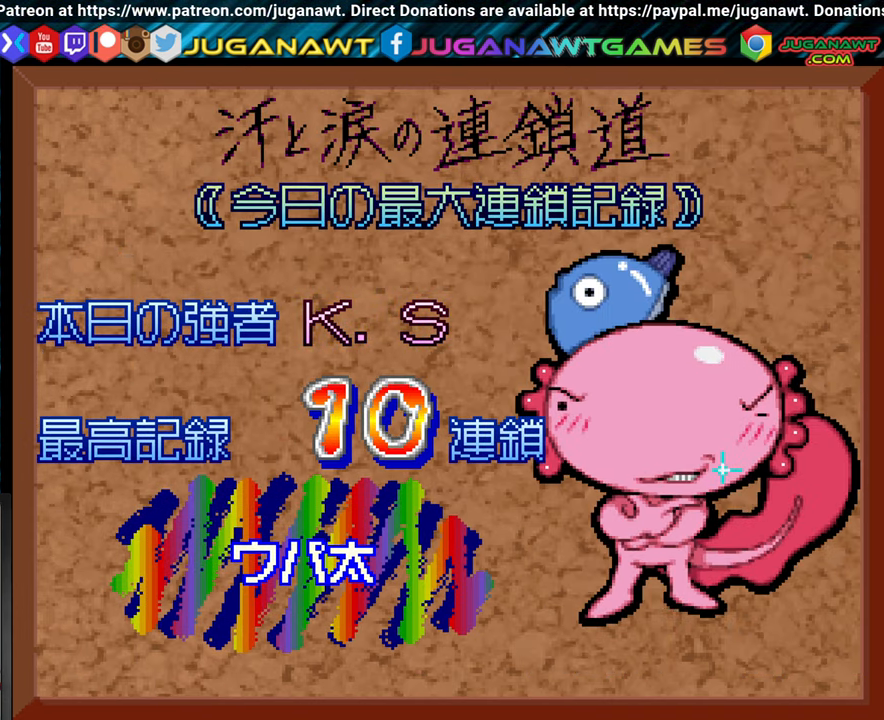
Gameplay with a controller (arcade stick); each line is a JSON object with the inputs held at the frame after it. "events" lists button and stick changes between this image and that frame as [ms after this image, input, new state], when the widget could be followed in between. Not read: L3 R3.
{"buttons": [], "left_stick": "center", "events": [[233, "CROSS", "down"], [366, "CROSS", "up"]]}
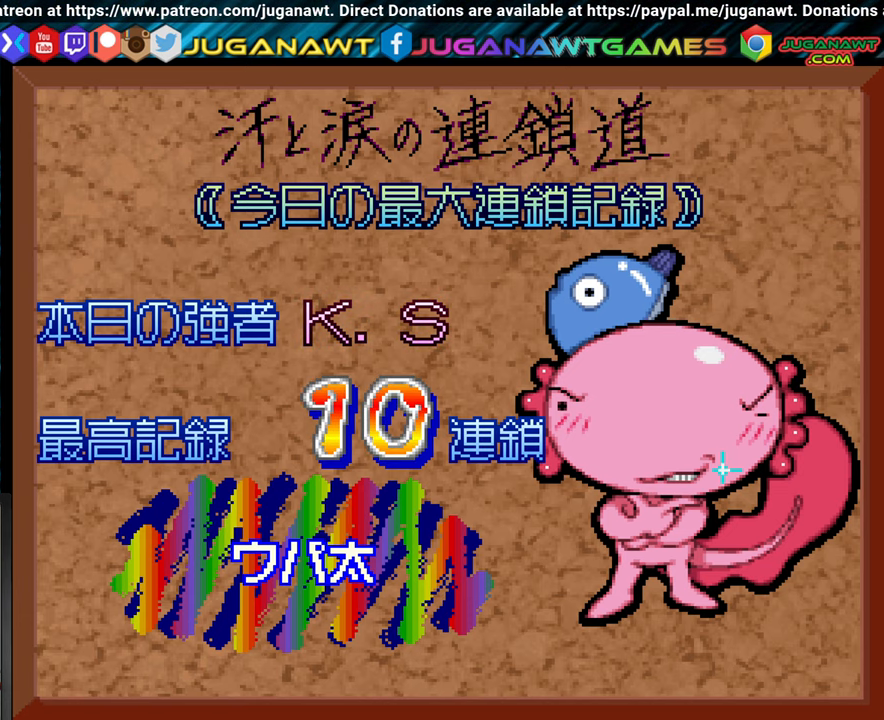
{"buttons": [], "left_stick": "center", "events": [[266, "CIRCLE", "down"], [416, "CIRCLE", "up"]]}
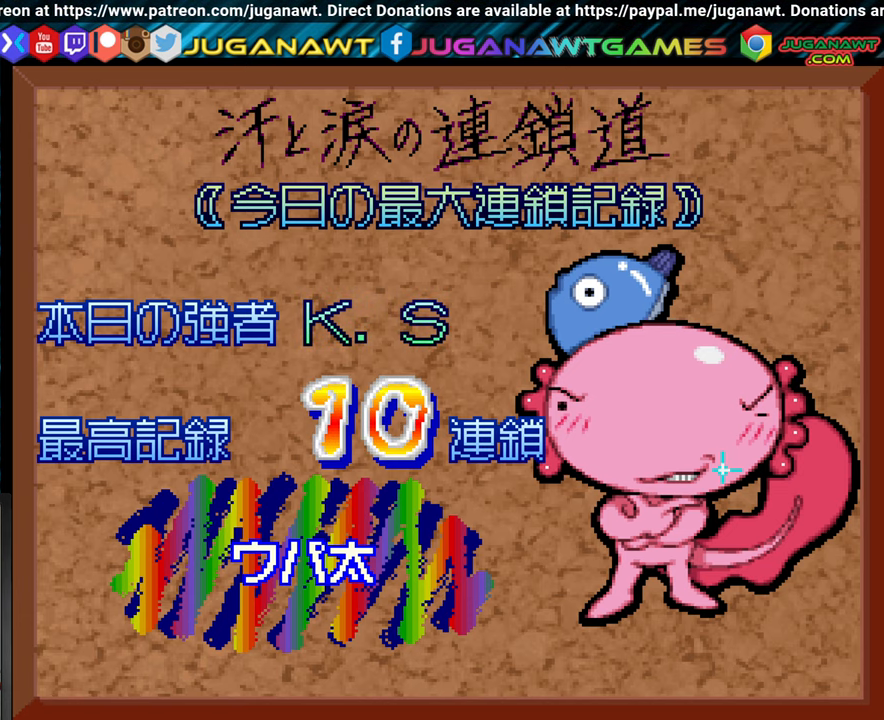
{"buttons": [], "left_stick": "center", "events": [[200, "TRIANGLE", "down"], [400, "TRIANGLE", "up"]]}
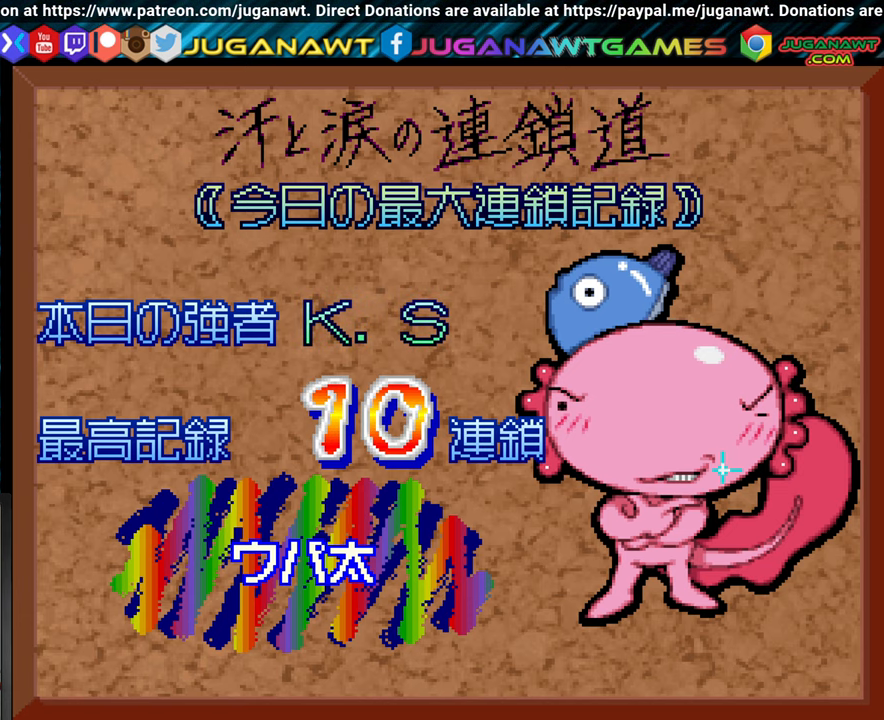
{"buttons": [], "left_stick": "center", "events": [[83, "SQUARE", "down"], [200, "SQUARE", "up"]]}